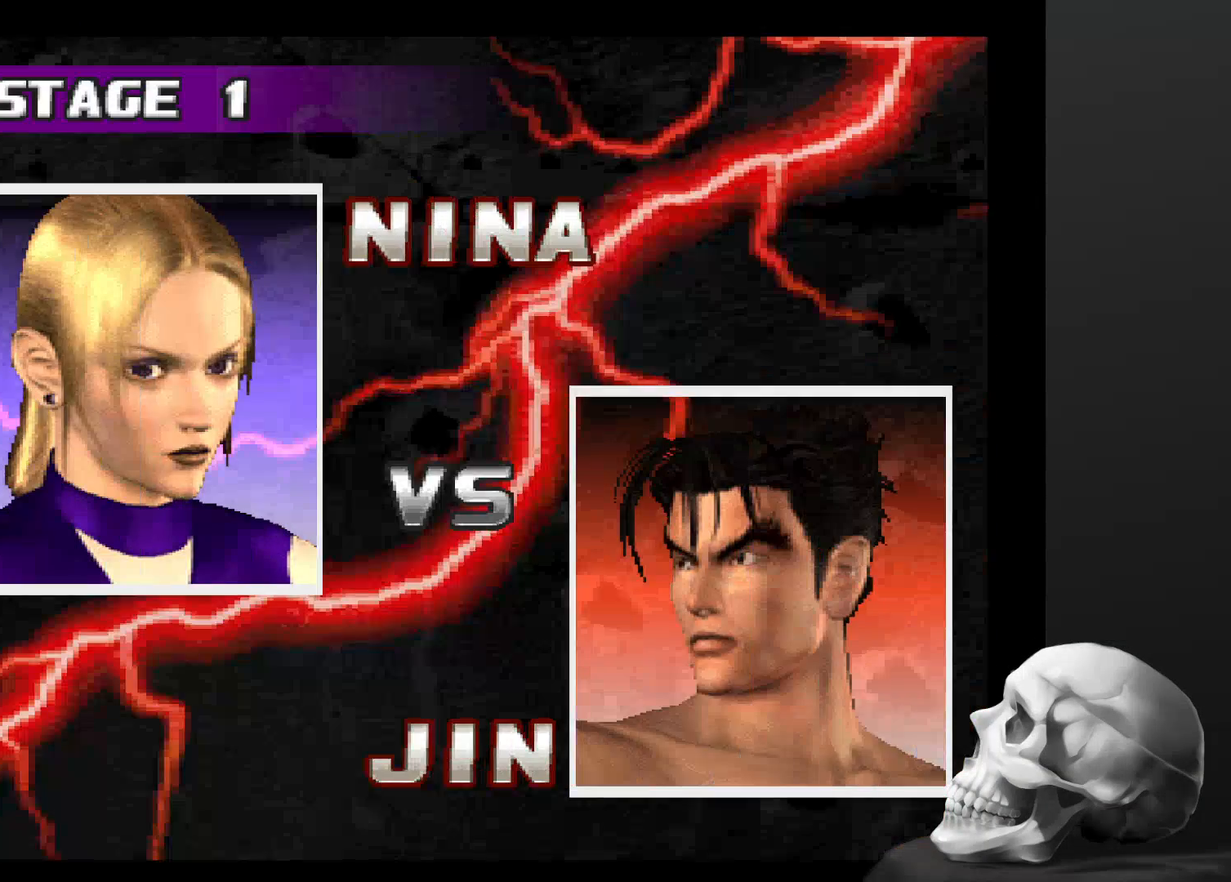
Gameplay with a controller (PlayStation layout); each line is a JSON object with the inputs held at the frame after it (dt_ms = milliseconds from this image to that frame). "events" lists button and stick changes between this image and that frame as [ms after this image, input, new state], when the widget could be followed in between. Not read: CROSS DPAD_DOWN DPAD_LEFT DPAD_RIGHT L3 R1 R3.
{"dt_ms": 500, "buttons": [], "left_stick": "center", "right_stick": "center"}
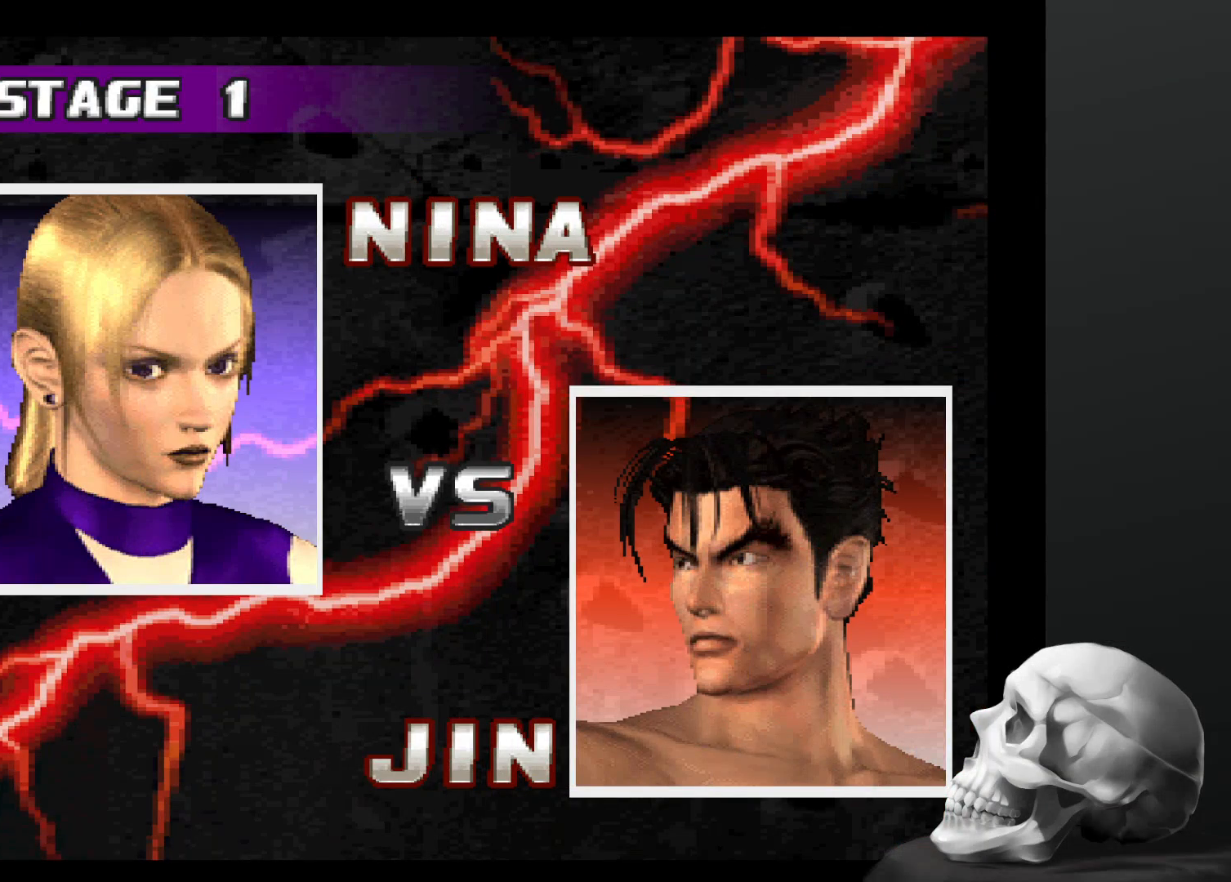
{"dt_ms": 1000, "buttons": [], "left_stick": "center", "right_stick": "center"}
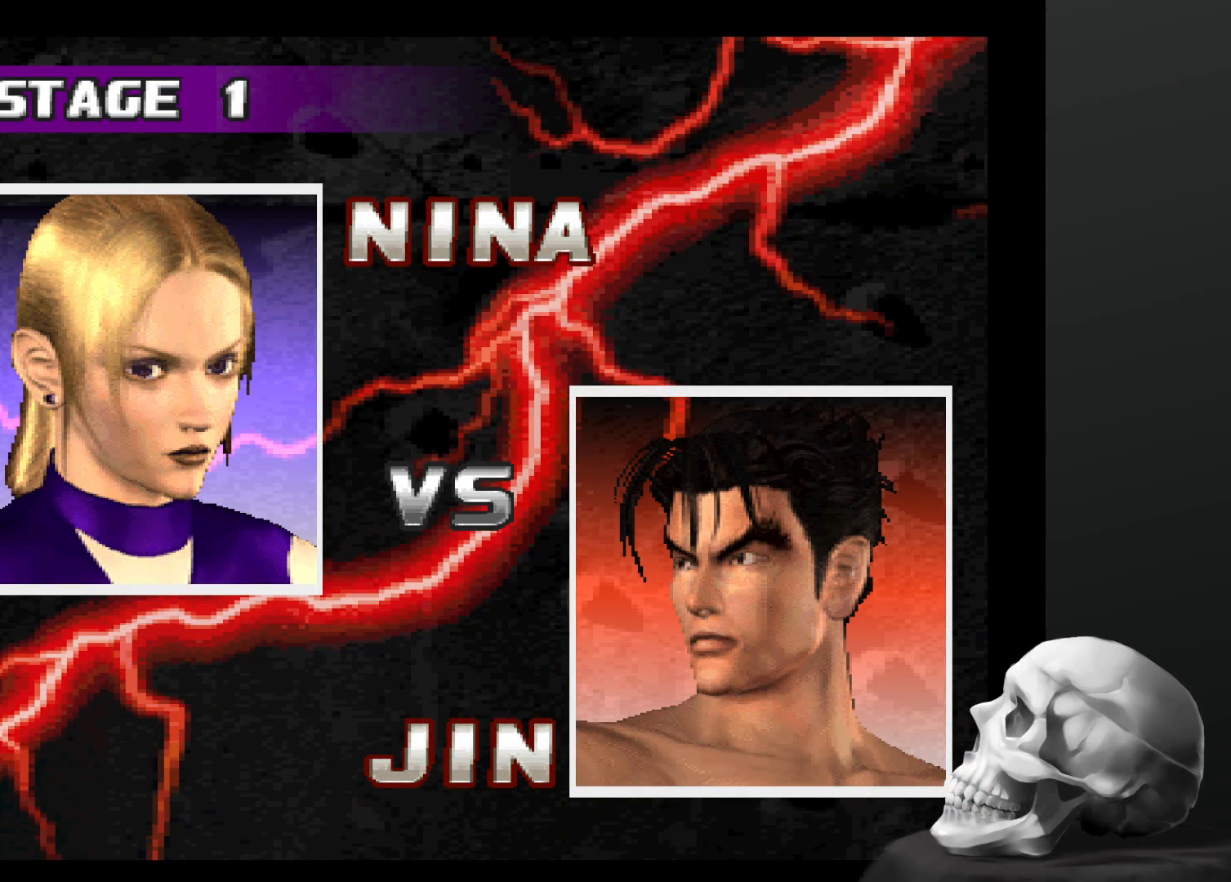
{"dt_ms": 500, "buttons": [], "left_stick": "center", "right_stick": "center", "events": [[67, "R2", "down"], [134, "R2", "up"], [267, "R2", "down"], [334, "R2", "up"]]}
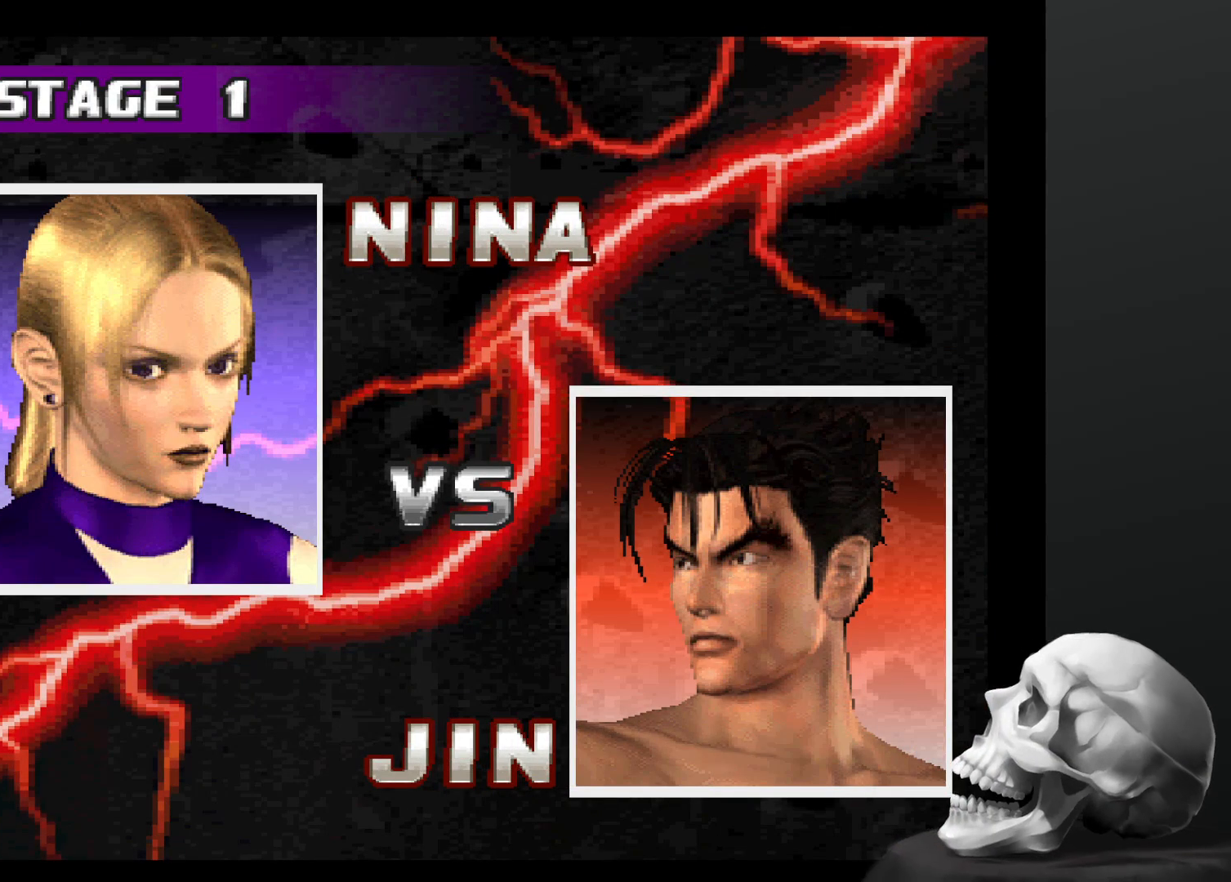
{"dt_ms": 500, "buttons": [], "left_stick": "center", "right_stick": "center"}
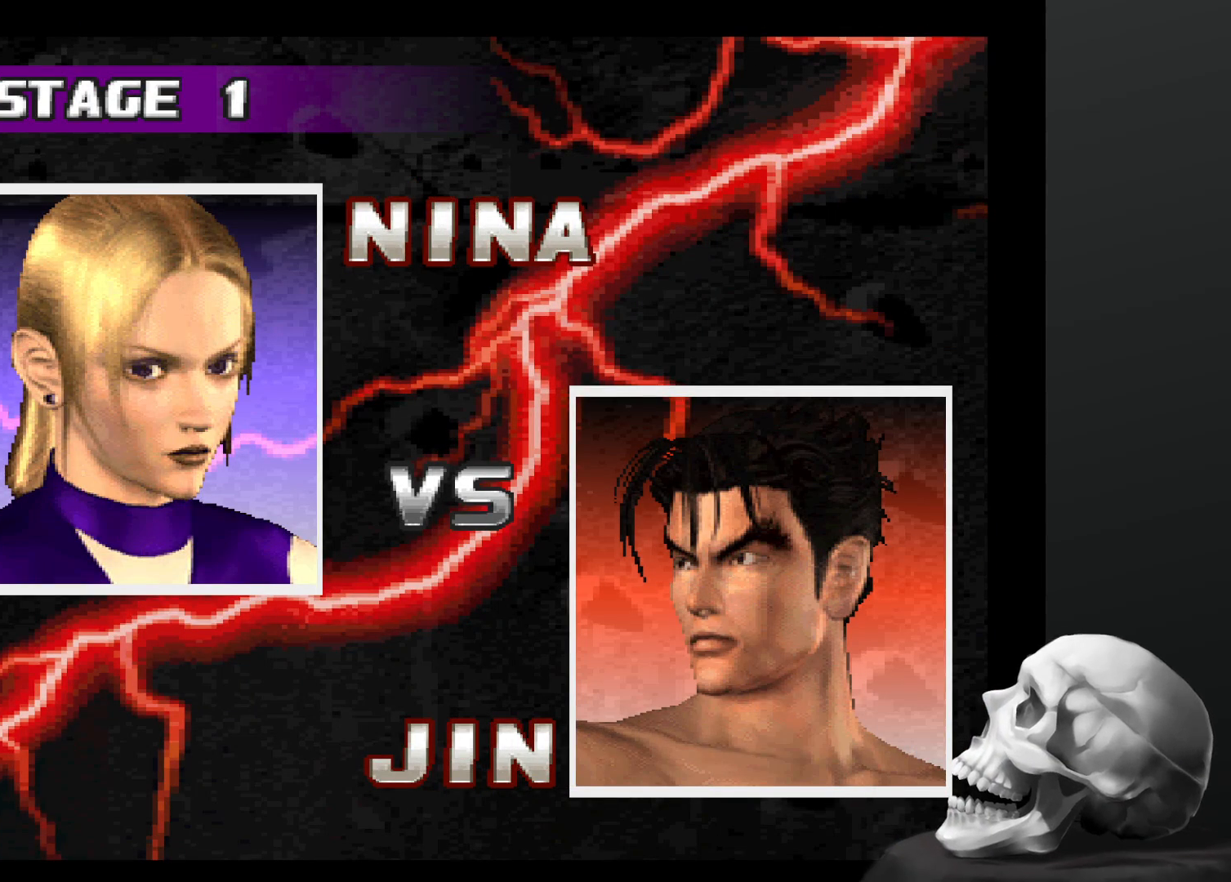
{"dt_ms": 500, "buttons": [], "left_stick": "center", "right_stick": "center", "events": [[167, "R2", "down"], [234, "R2", "up"], [367, "R2", "down"], [434, "R2", "up"]]}
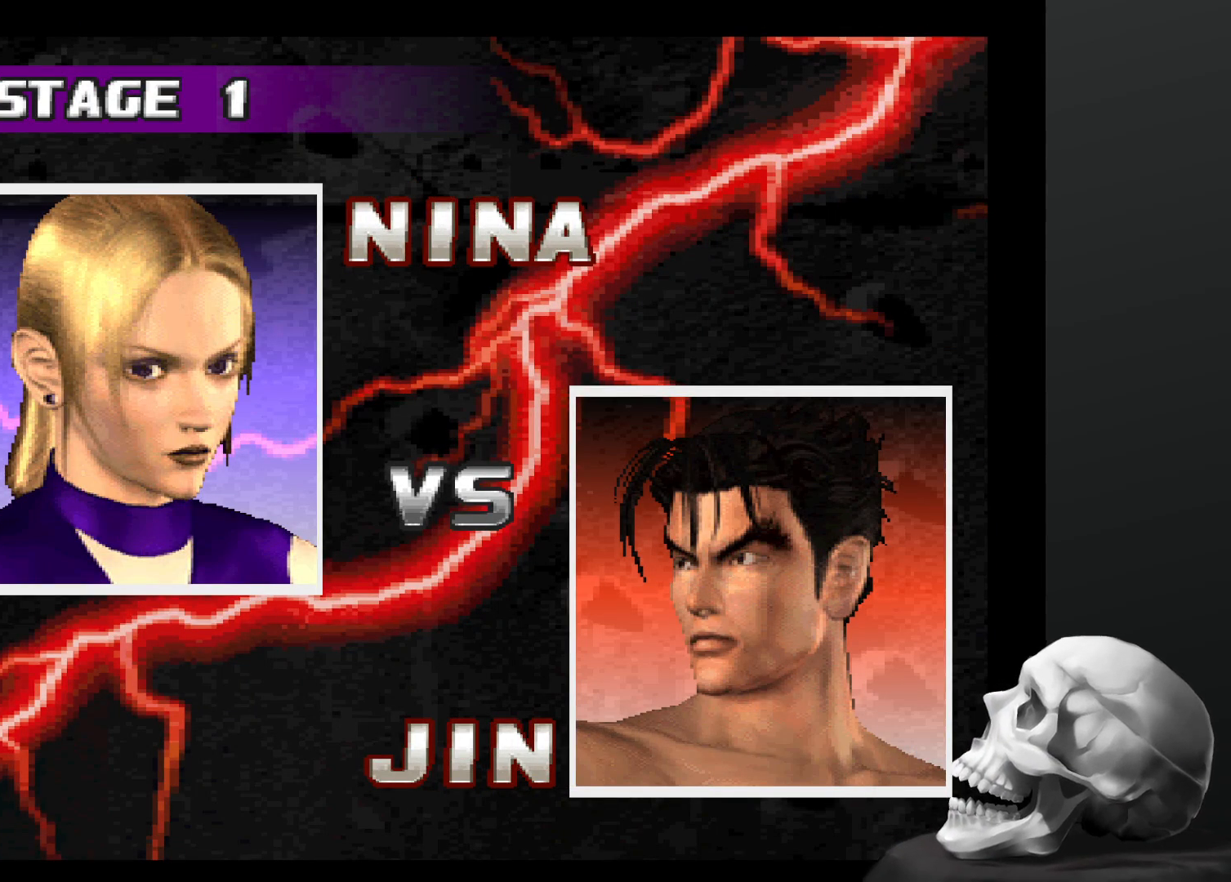
{"dt_ms": 500, "buttons": [], "left_stick": "center", "right_stick": "center"}
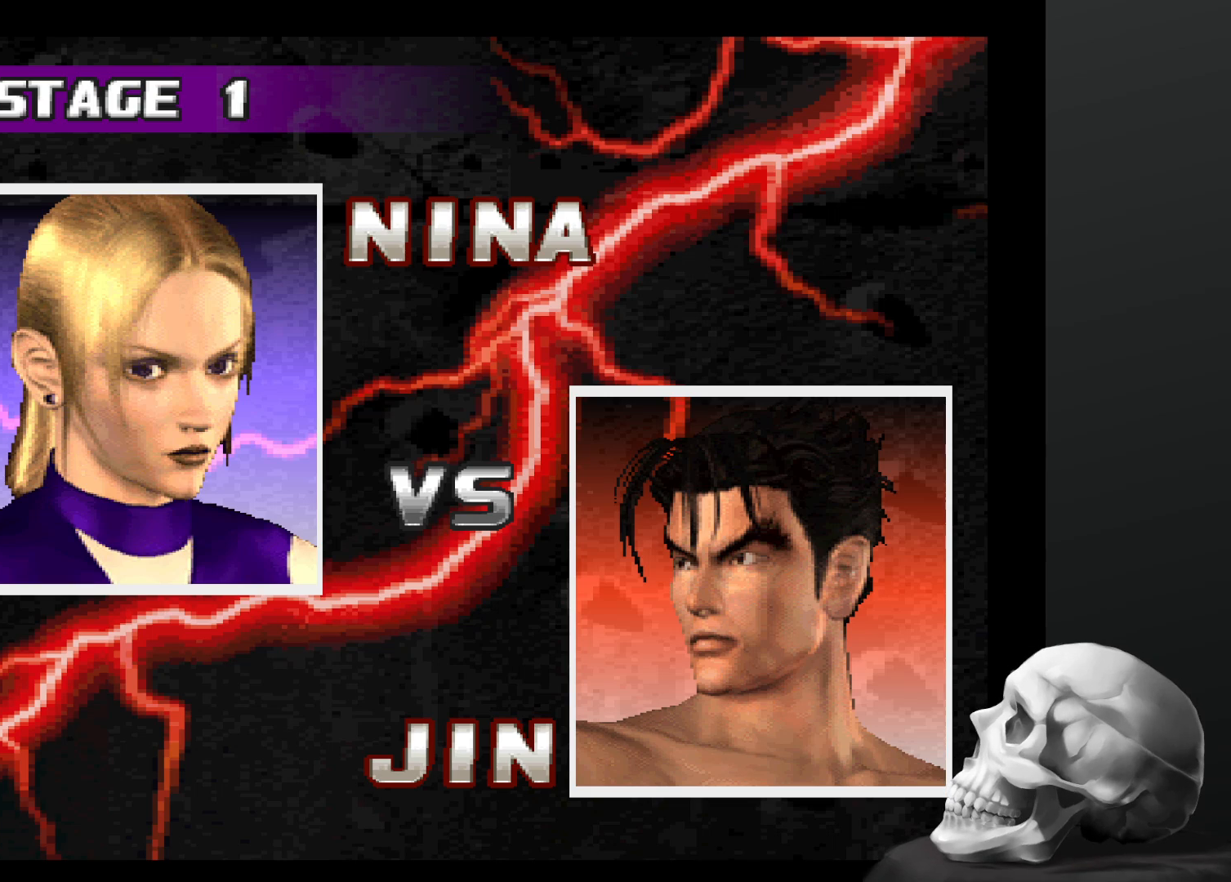
{"dt_ms": 500, "buttons": [], "left_stick": "center", "right_stick": "center", "events": [[267, "CIRCLE", "down"], [367, "CIRCLE", "up"]]}
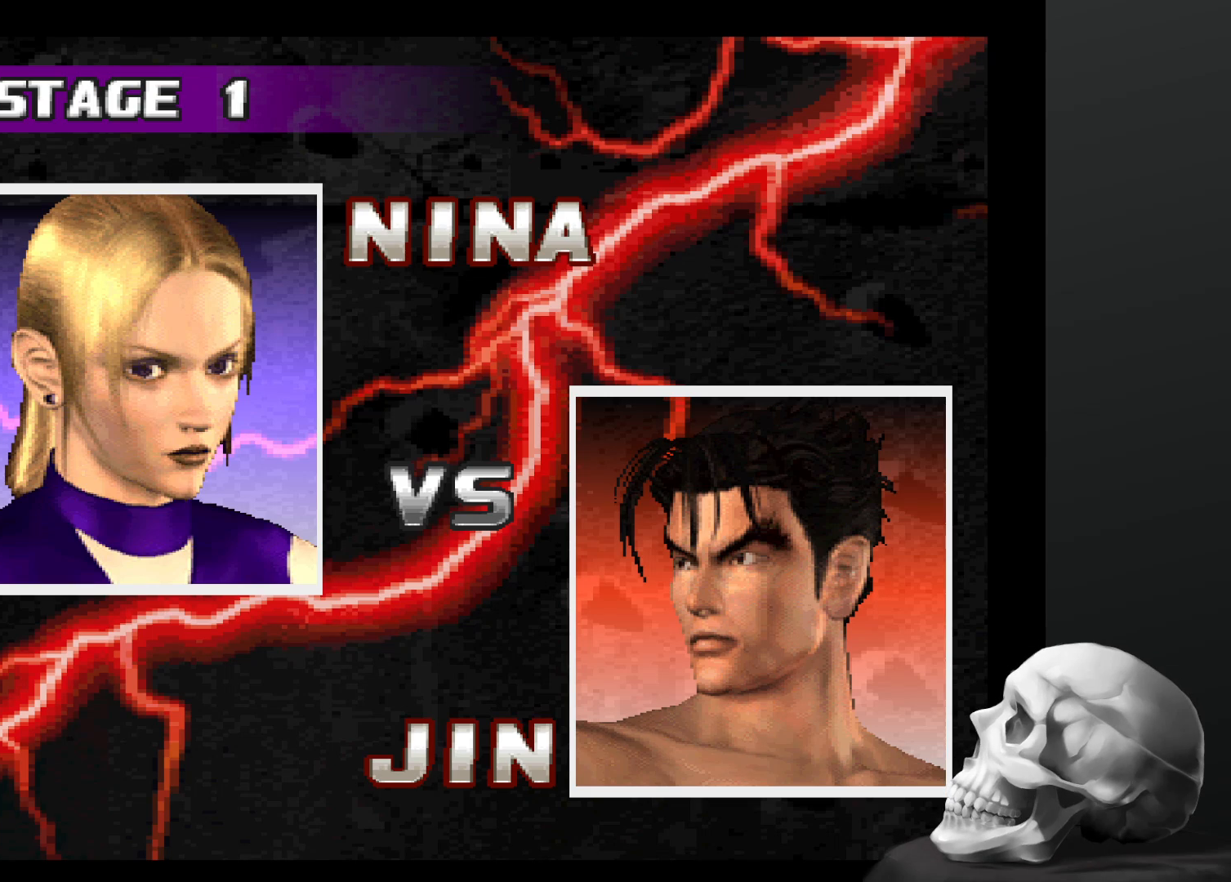
{"dt_ms": 500, "buttons": [], "left_stick": "center", "right_stick": "center", "events": []}
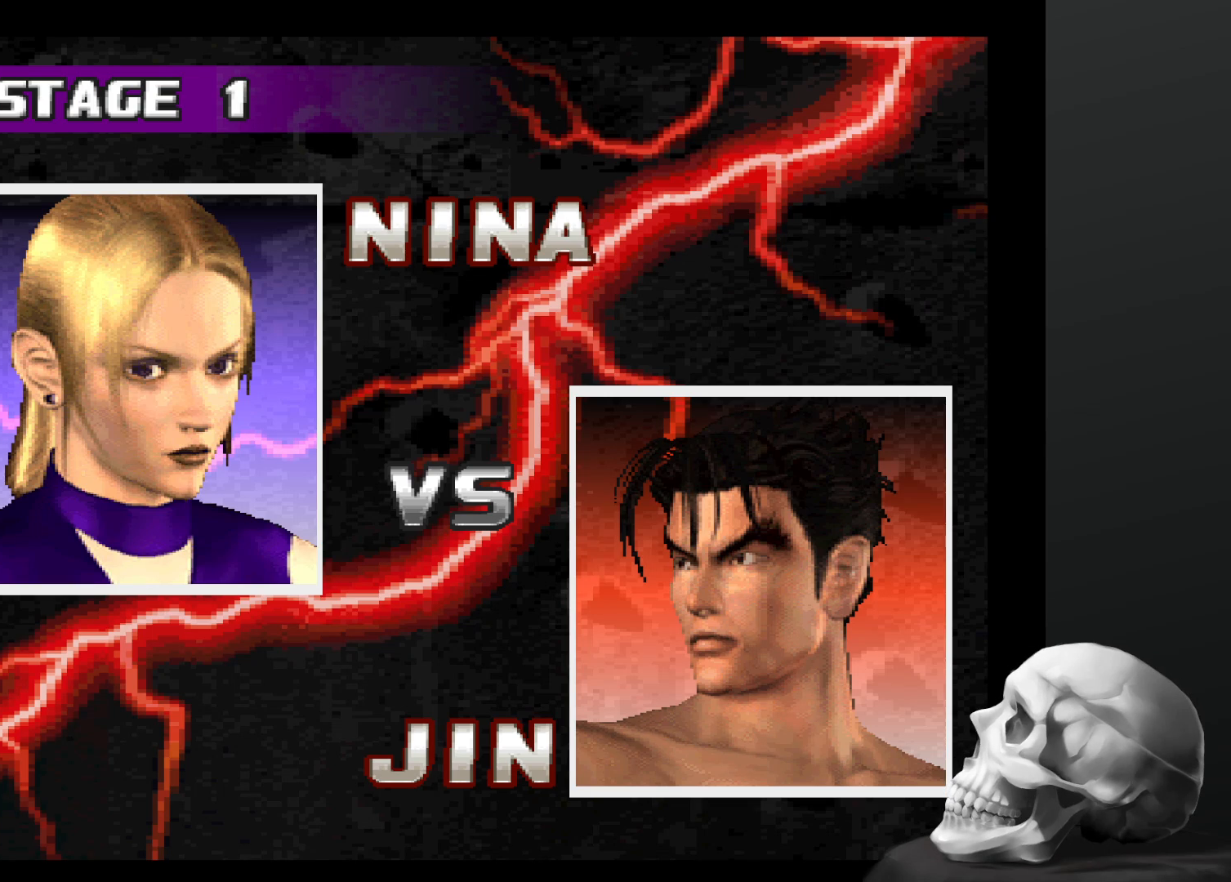
{"dt_ms": 500, "buttons": [], "left_stick": "center", "right_stick": "center"}
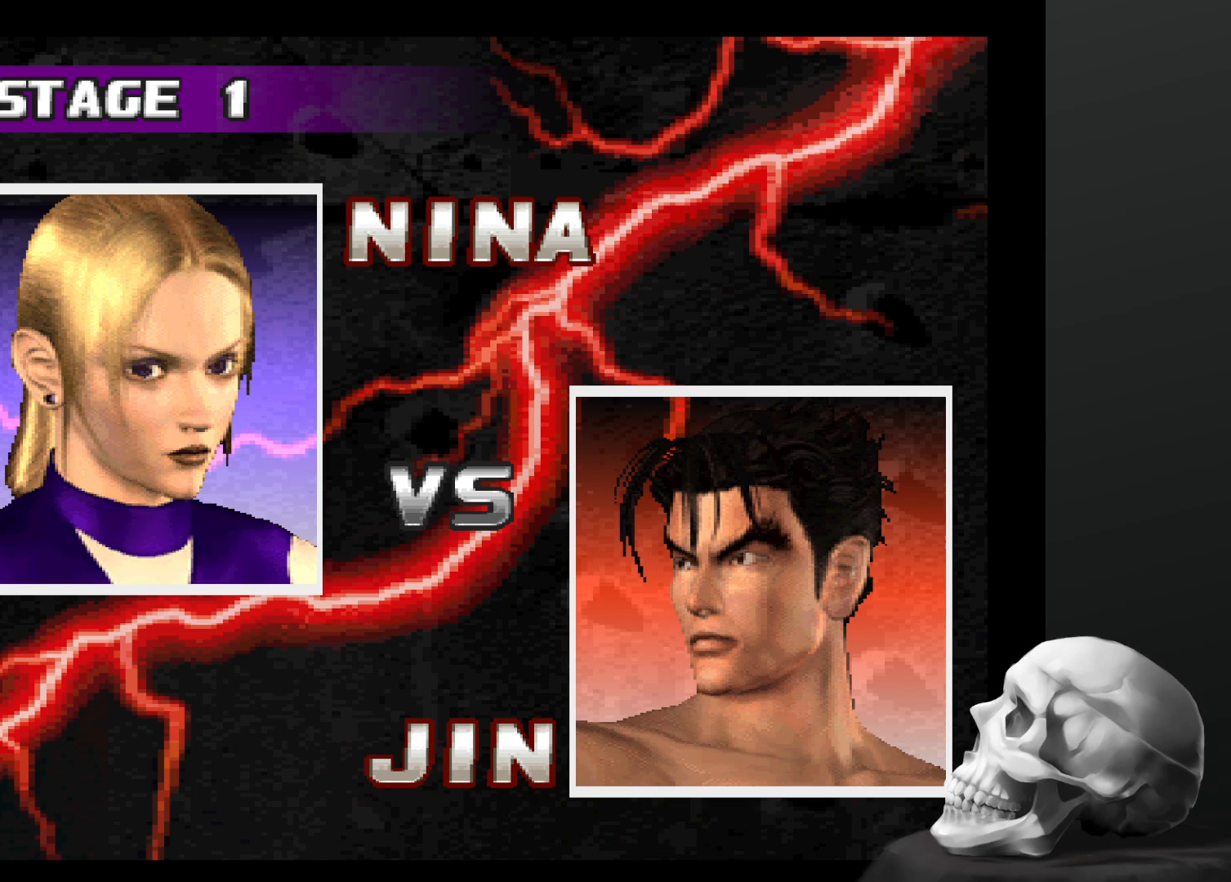
{"dt_ms": 500, "buttons": [], "left_stick": "center", "right_stick": "center", "events": [[300, "CIRCLE", "down"], [434, "CIRCLE", "up"]]}
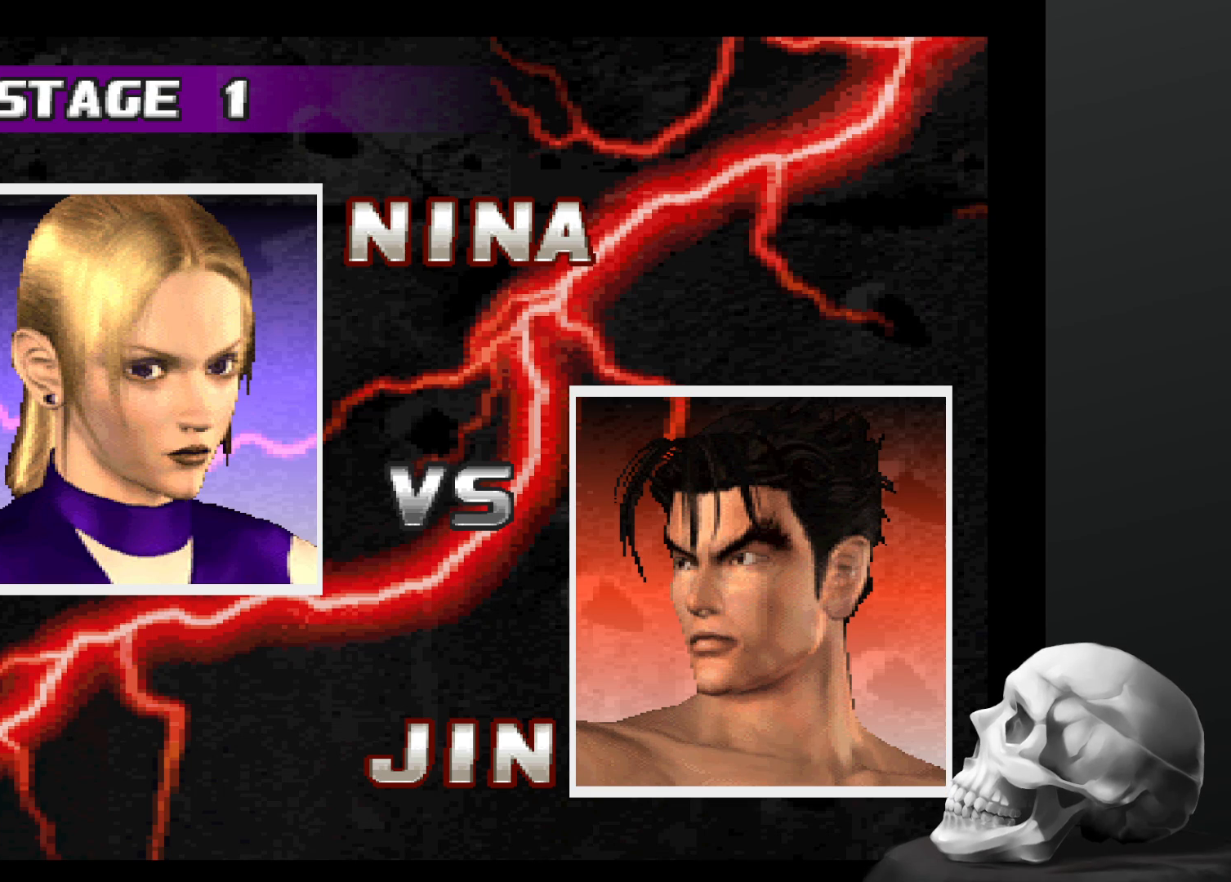
{"dt_ms": 1000, "buttons": [], "left_stick": "center", "right_stick": "center"}
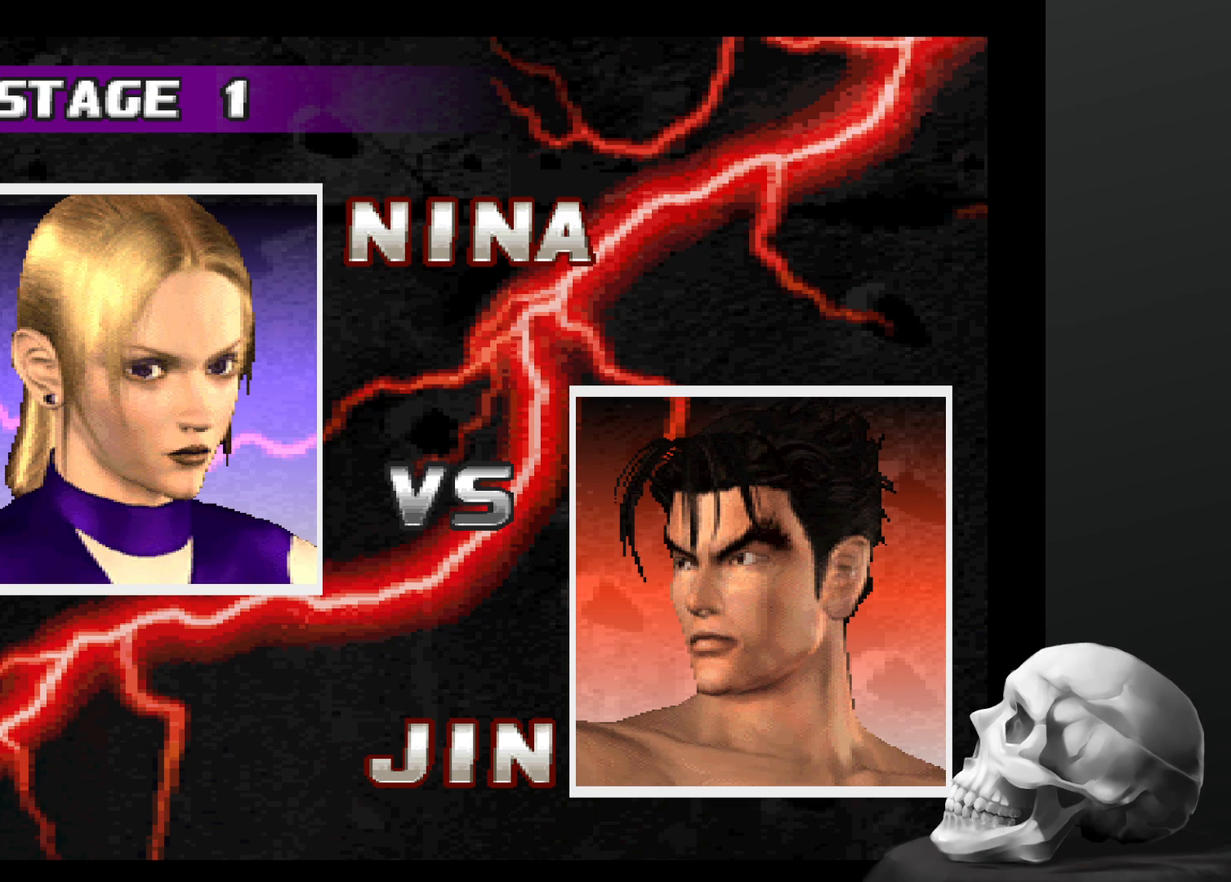
{"dt_ms": 500, "buttons": [], "left_stick": "center", "right_stick": "center", "events": [[300, "TRIANGLE", "down"], [400, "TRIANGLE", "up"]]}
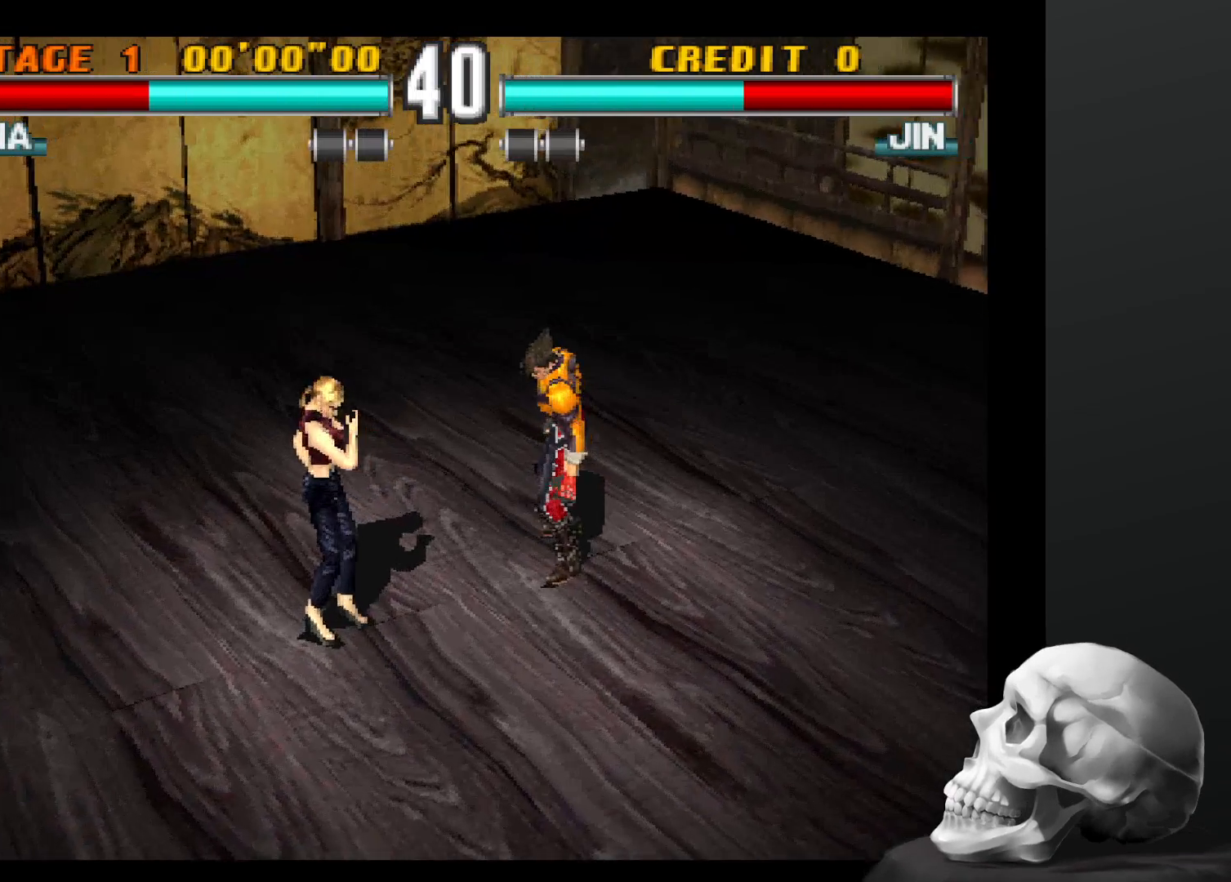
{"dt_ms": 500, "buttons": [], "left_stick": "center", "right_stick": "center", "events": [[34, "SQUARE", "down"], [167, "SQUARE", "up"]]}